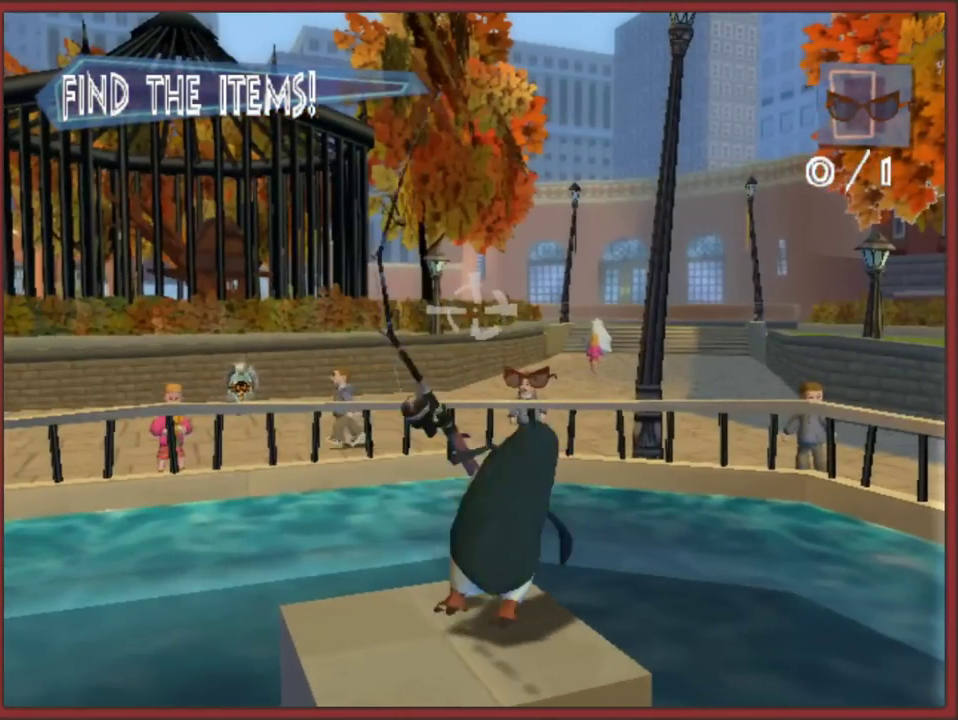
Gameplay with a controller (Nintendo layout); each line is a JSON object with the inputs held at the frame after it. "events" lists button and stick changes between this image and that frame as [ms after this image, input, new state], when the widget could be followed in between. This overlay highlights the sticks when they move; stick clicks (L3 R3) are not distinguishable. Not read: L2 L3 R3 right_stick.
{"buttons": ["X"], "left_stick": "center", "events": []}
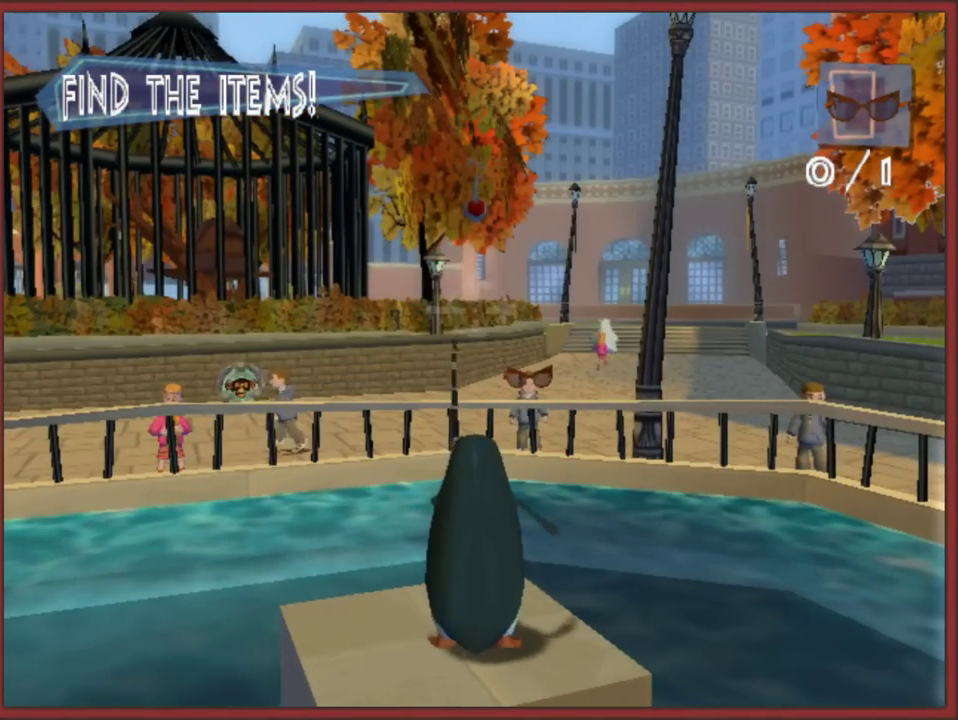
{"buttons": [], "left_stick": "center", "events": [[483, "X", "up"]]}
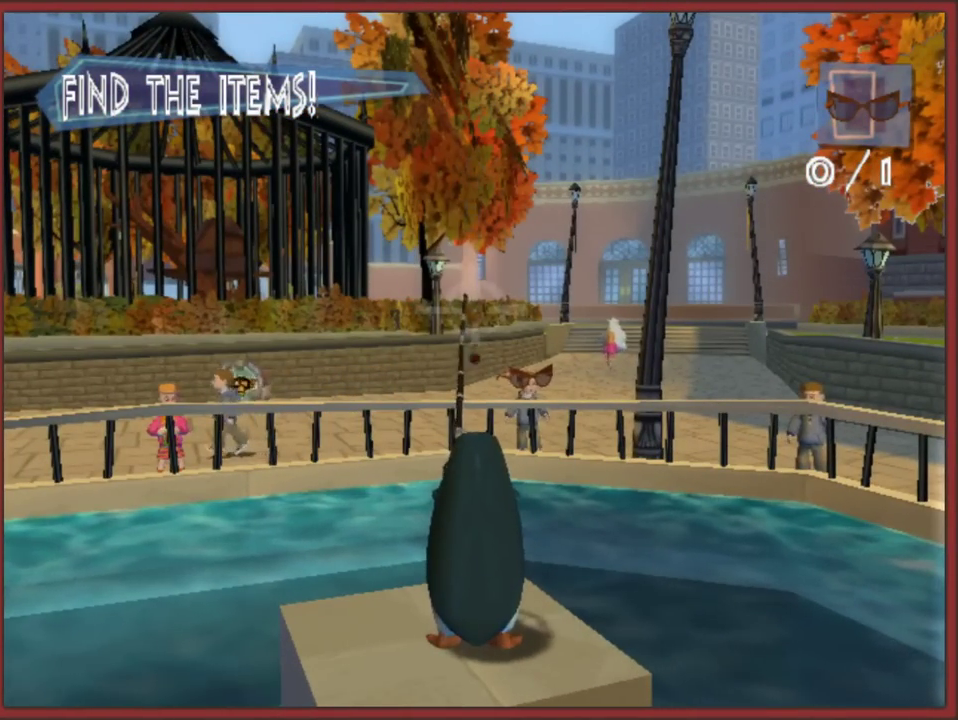
{"buttons": [], "left_stick": "center", "events": [[200, "left_stick", "right"], [300, "left_stick", "center"]]}
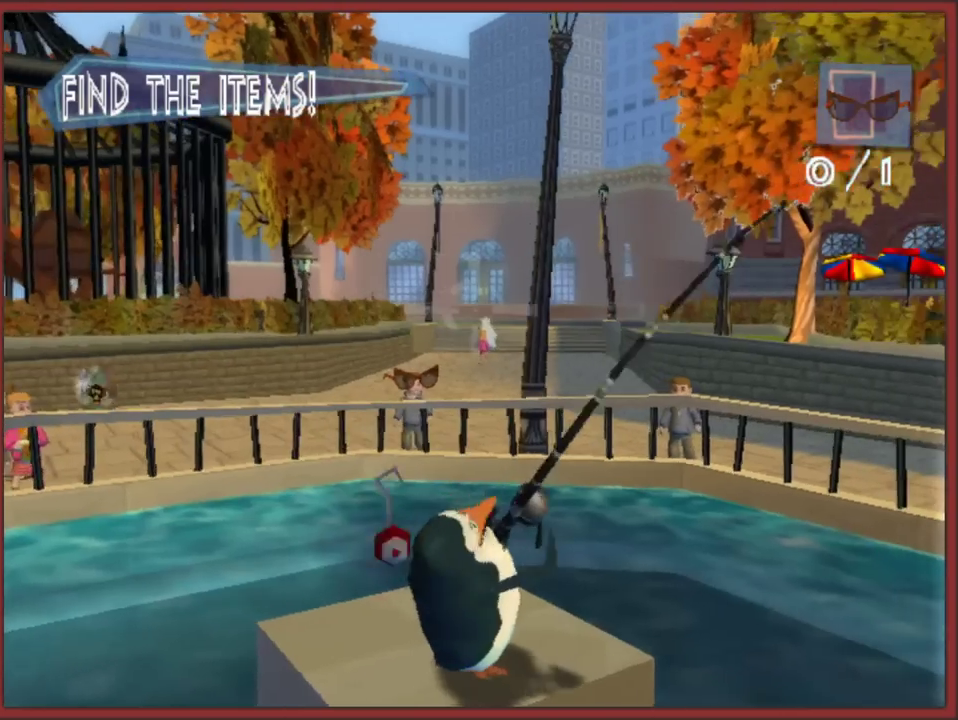
{"buttons": ["X"], "left_stick": "center", "events": [[400, "X", "down"]]}
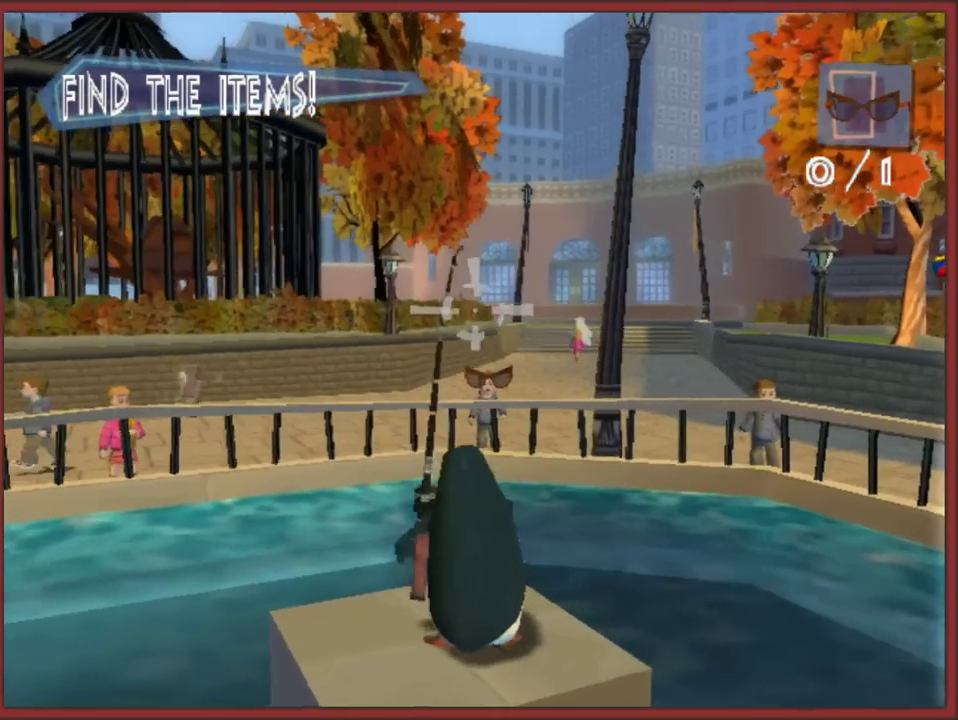
{"buttons": ["X"], "left_stick": "center", "events": []}
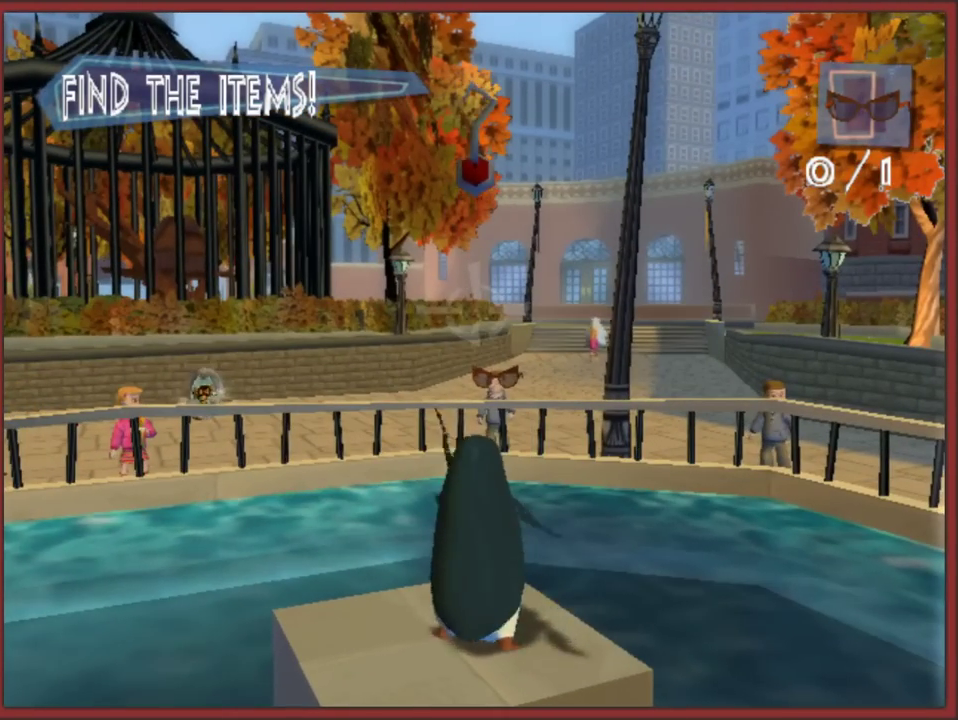
{"buttons": ["X"], "left_stick": "center", "events": []}
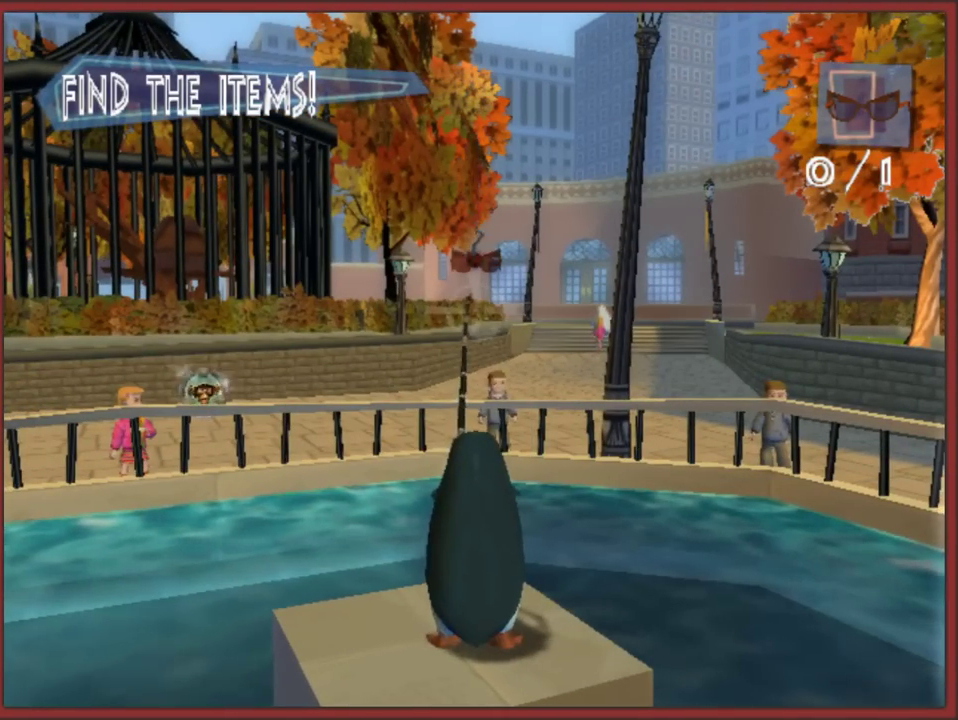
{"buttons": [], "left_stick": "center", "events": [[250, "X", "up"]]}
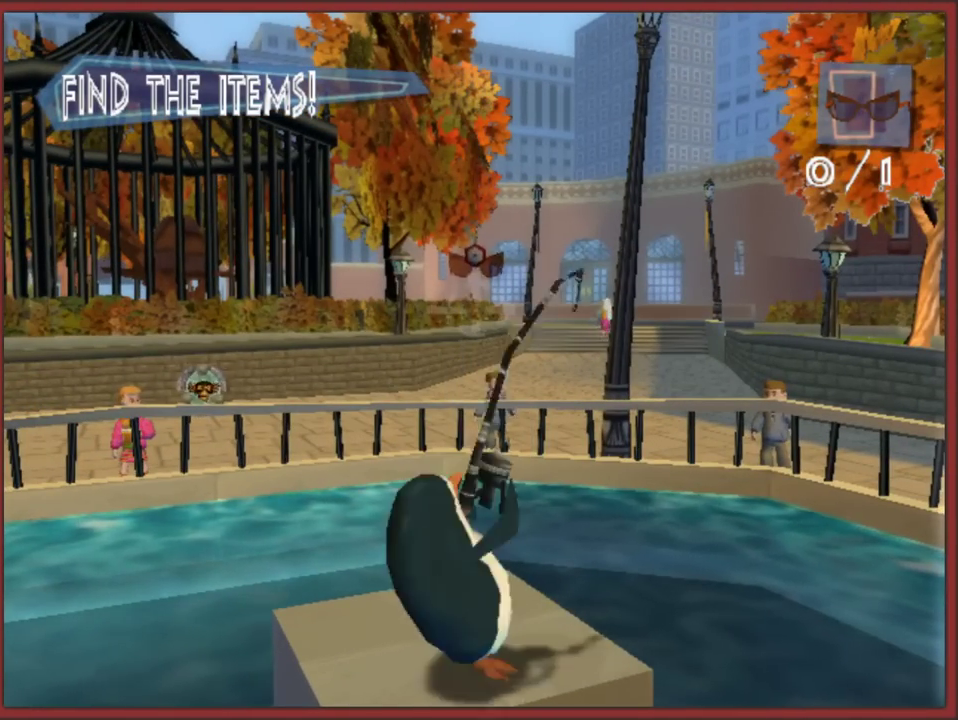
{"buttons": [], "left_stick": "center", "events": []}
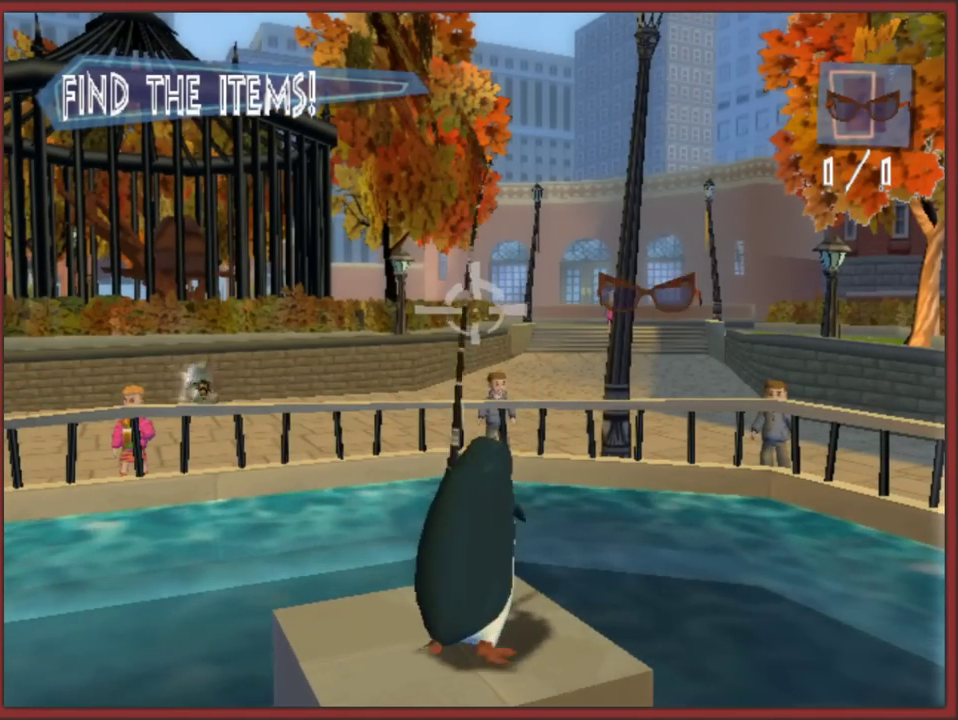
{"buttons": [], "left_stick": "center", "events": []}
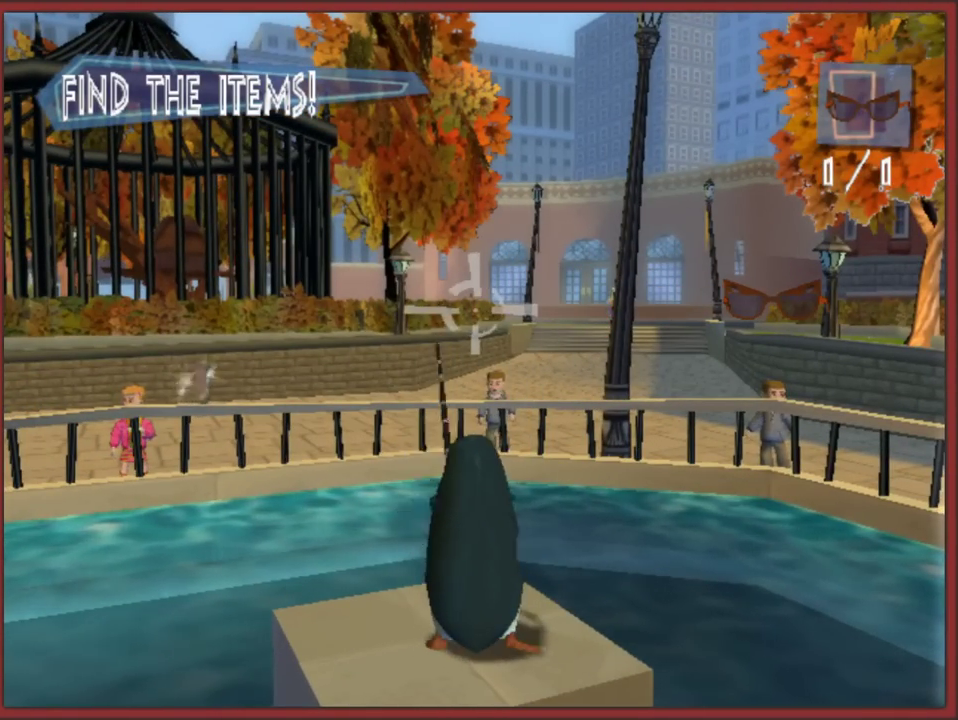
{"buttons": [], "left_stick": "center", "events": []}
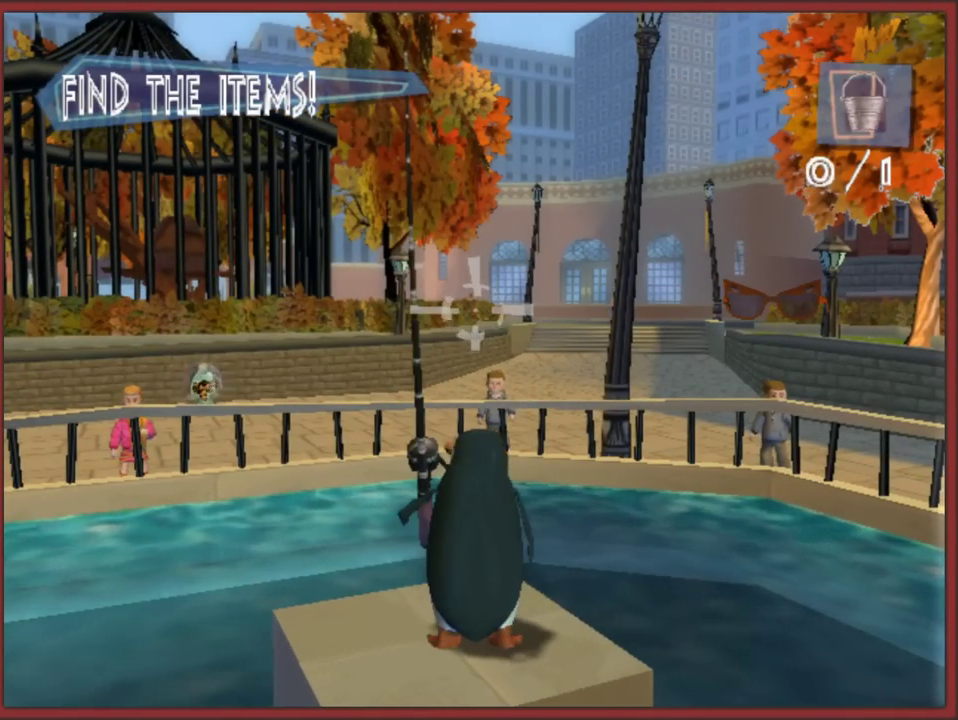
{"buttons": [], "left_stick": "left", "events": [[417, "left_stick", "left"]]}
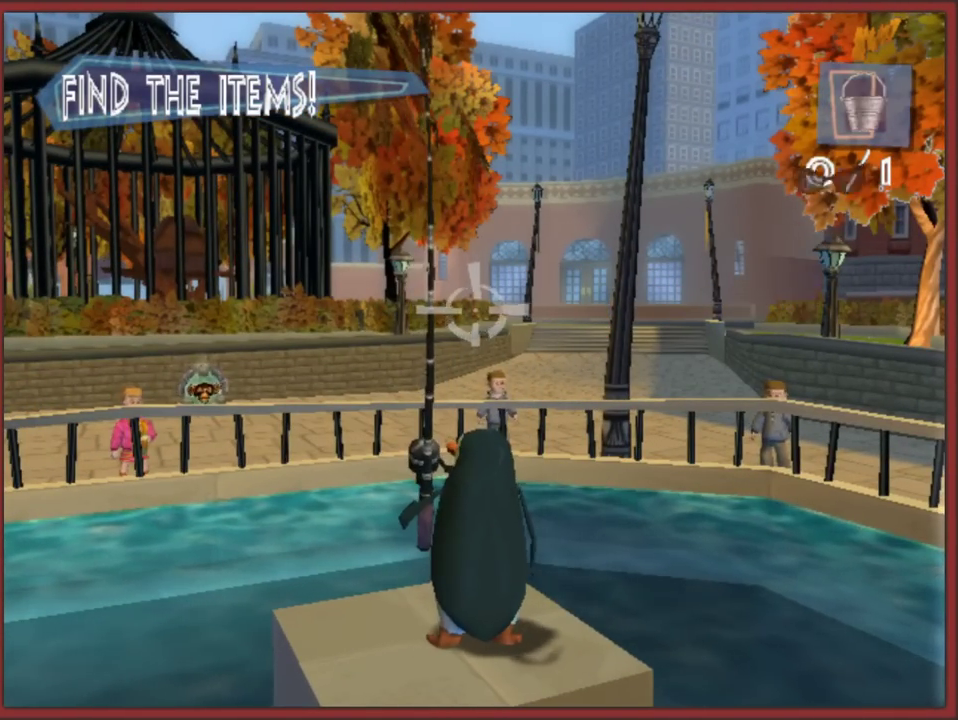
{"buttons": [], "left_stick": "center", "events": [[67, "left_stick", "right"], [417, "left_stick", "center"]]}